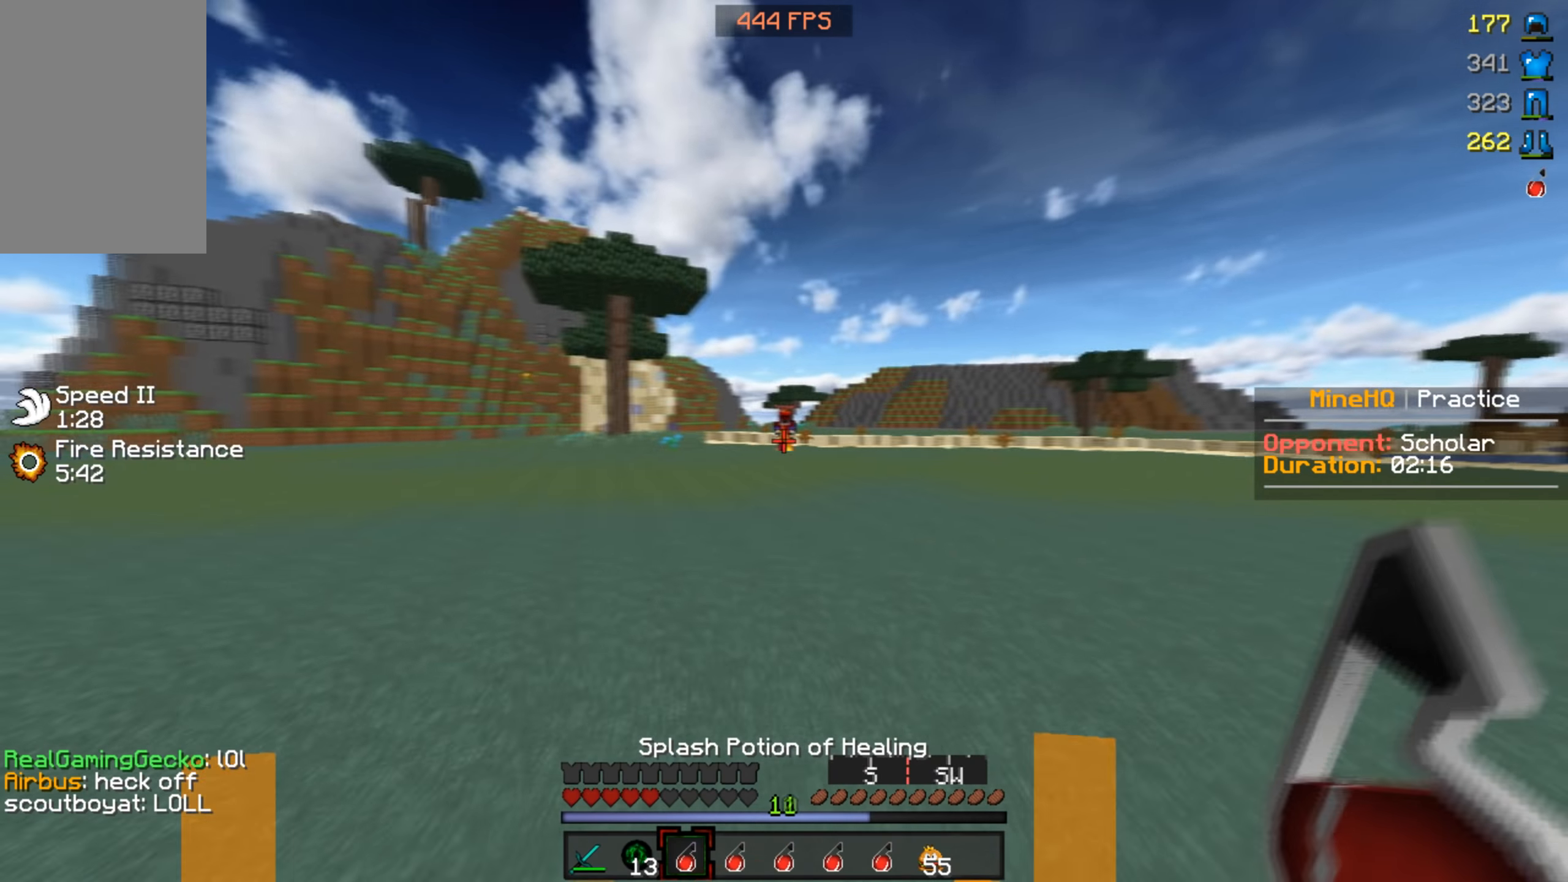
Gameplay with keyboard and mouse; each line is a JSON object with the keys and mouse buttons held at the frame after it. "events" lists presses ("down") and releases ("up") of "a", "d", "s", "w", "mouse_left" and "mouse_right" between this image and that frame as [ms after this image, input, new state], when the widget could be followed in between. "mouse_left", "mouse_right" = the "left", "right" buttons of the "mouse" list. No other keys are recorded. Fast repeated clicks can show as one long hold. Mouse movement is not recorded.
{"keys": ["w"], "mouse": [], "events": [[233, "mouse_left", "down"], [233, "mouse_right", "down"], [333, "mouse_right", "up"], [400, "mouse_left", "up"]]}
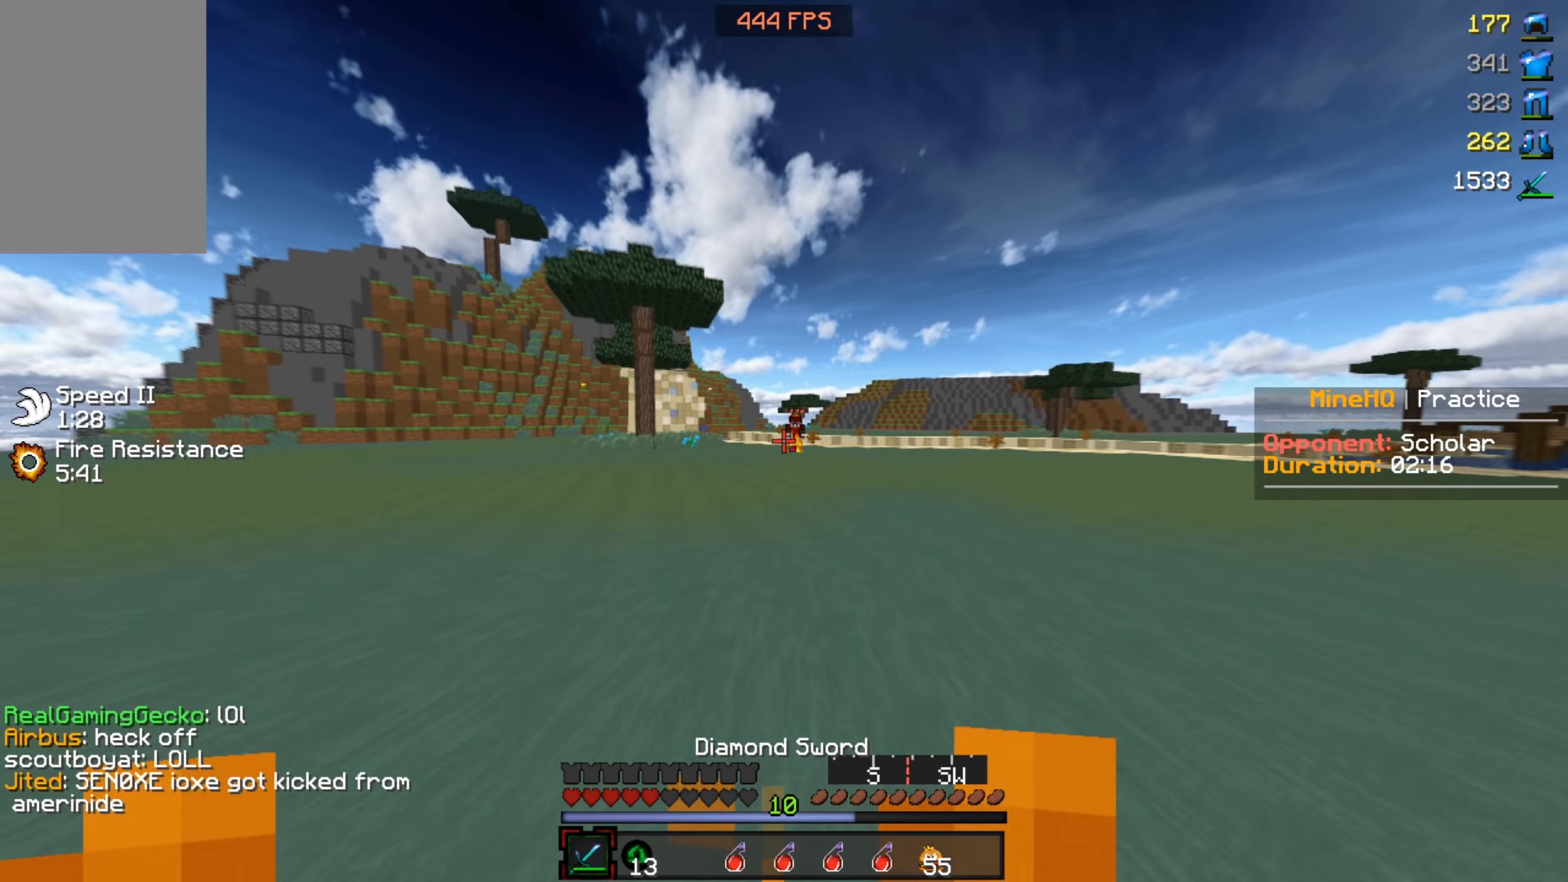
{"keys": ["w"], "mouse": [], "events": []}
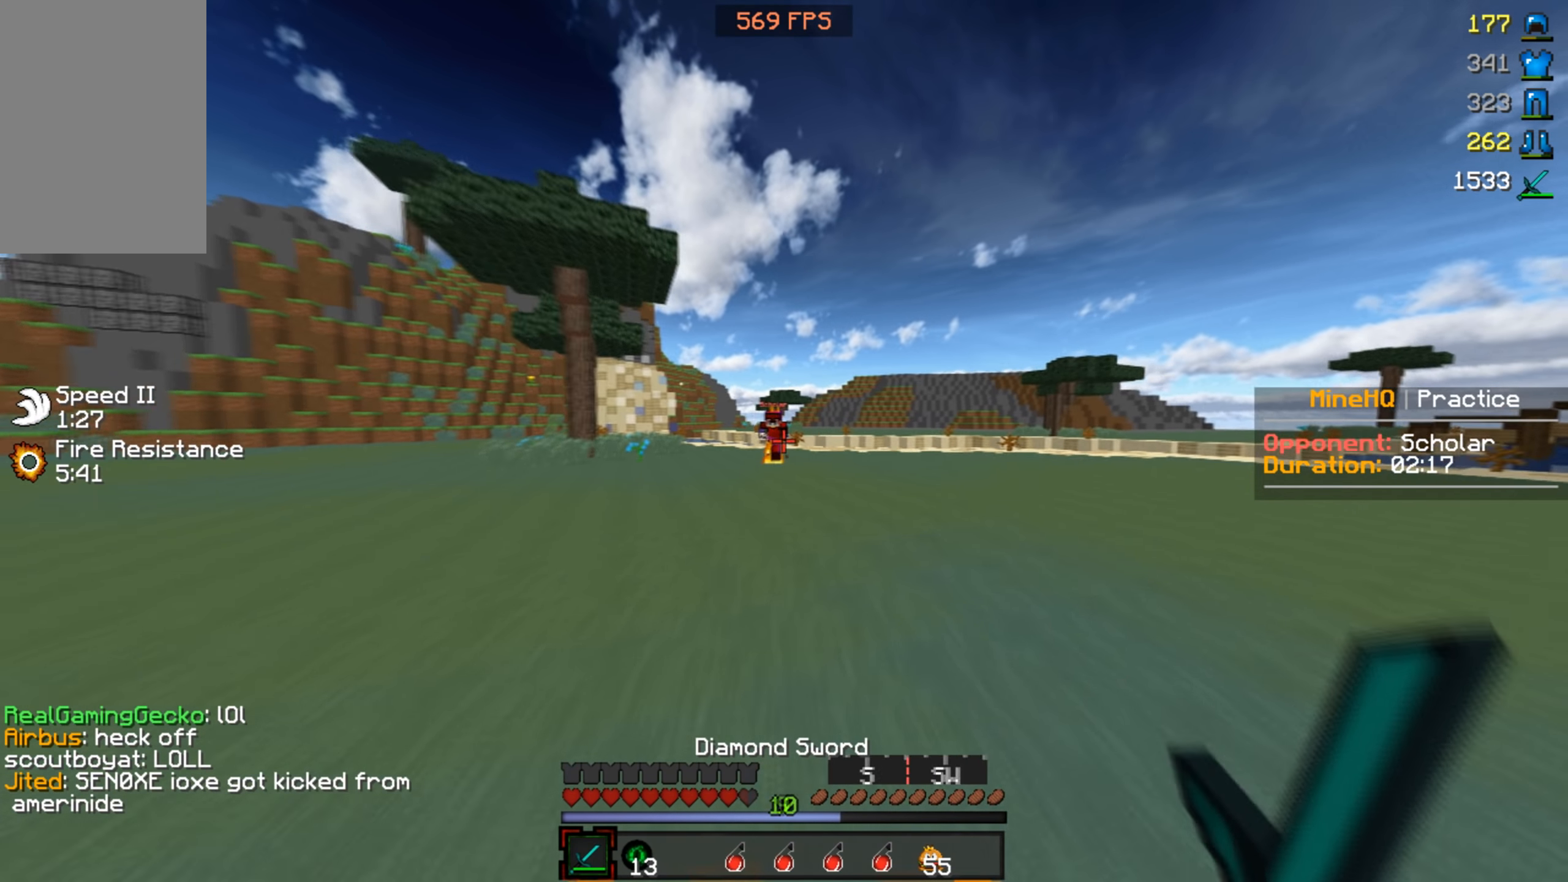
{"keys": ["d", "w"], "mouse": ["left"], "events": [[100, "a", "down"], [333, "d", "down"], [366, "a", "up"], [366, "mouse_left", "down"]]}
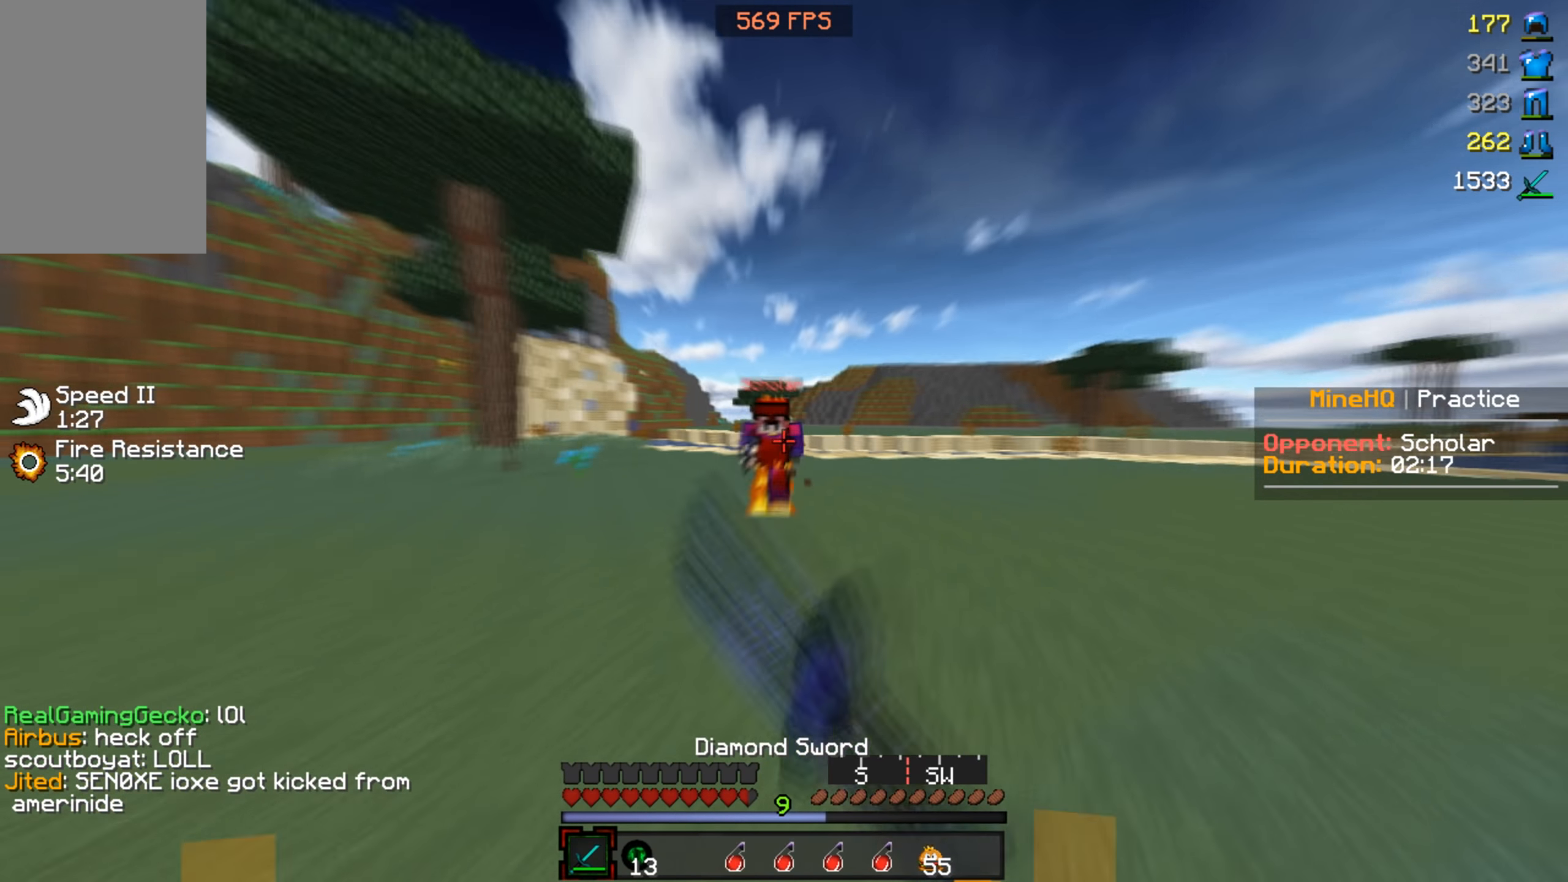
{"keys": ["w"], "mouse": ["left", "right"], "events": [[300, "mouse_left", "up"], [366, "mouse_left", "down"], [400, "d", "up"], [500, "mouse_right", "down"]]}
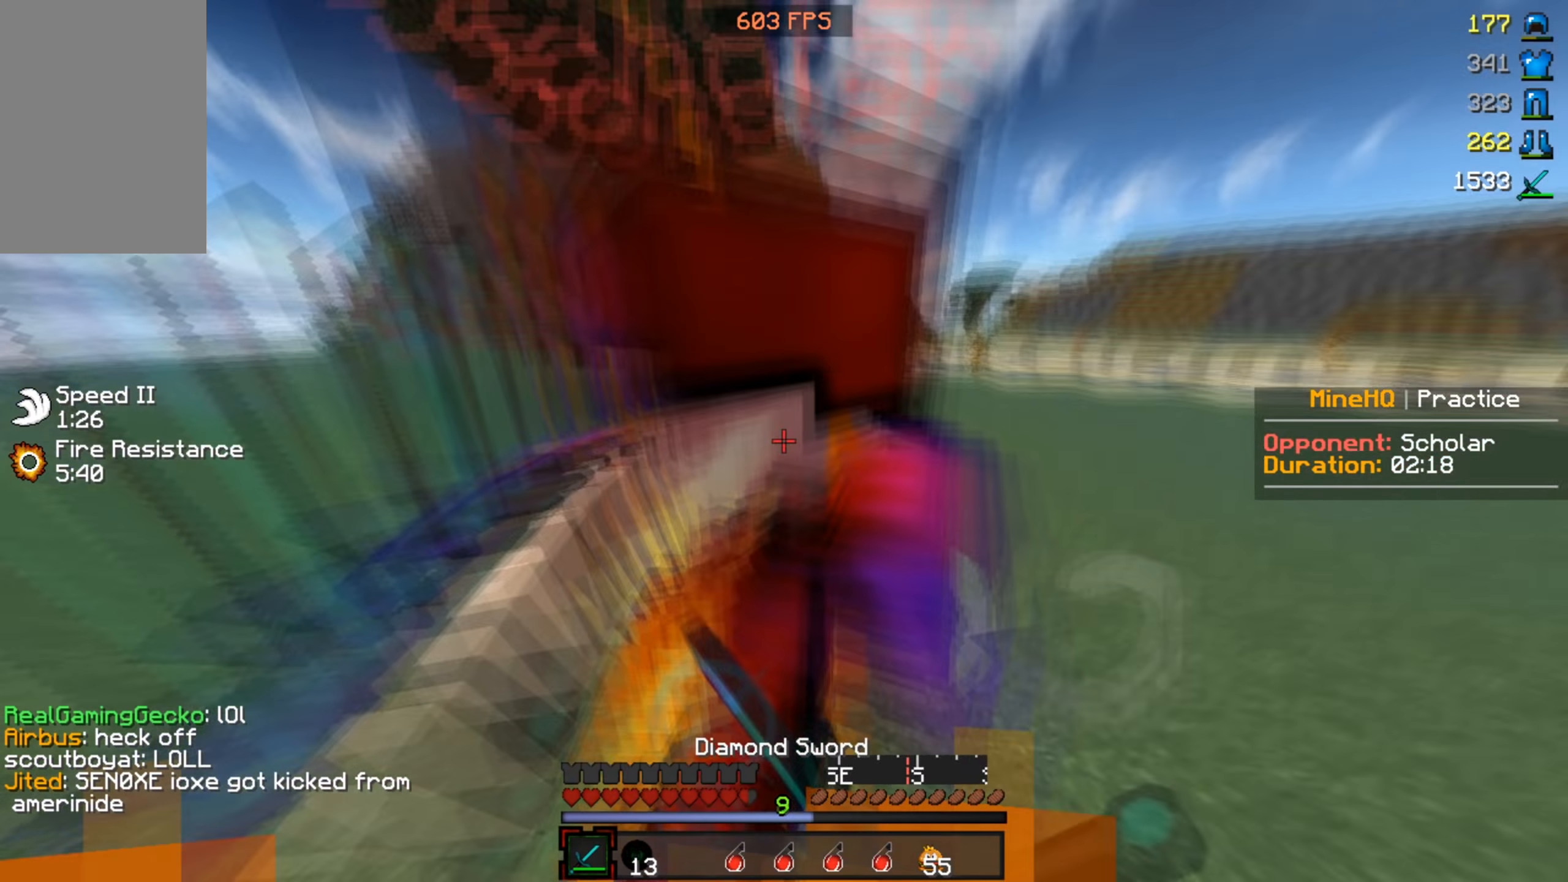
{"keys": ["d", "w"], "mouse": ["left"], "events": [[33, "mouse_left", "up"], [100, "mouse_right", "up"], [133, "mouse_left", "down"], [200, "d", "down"]]}
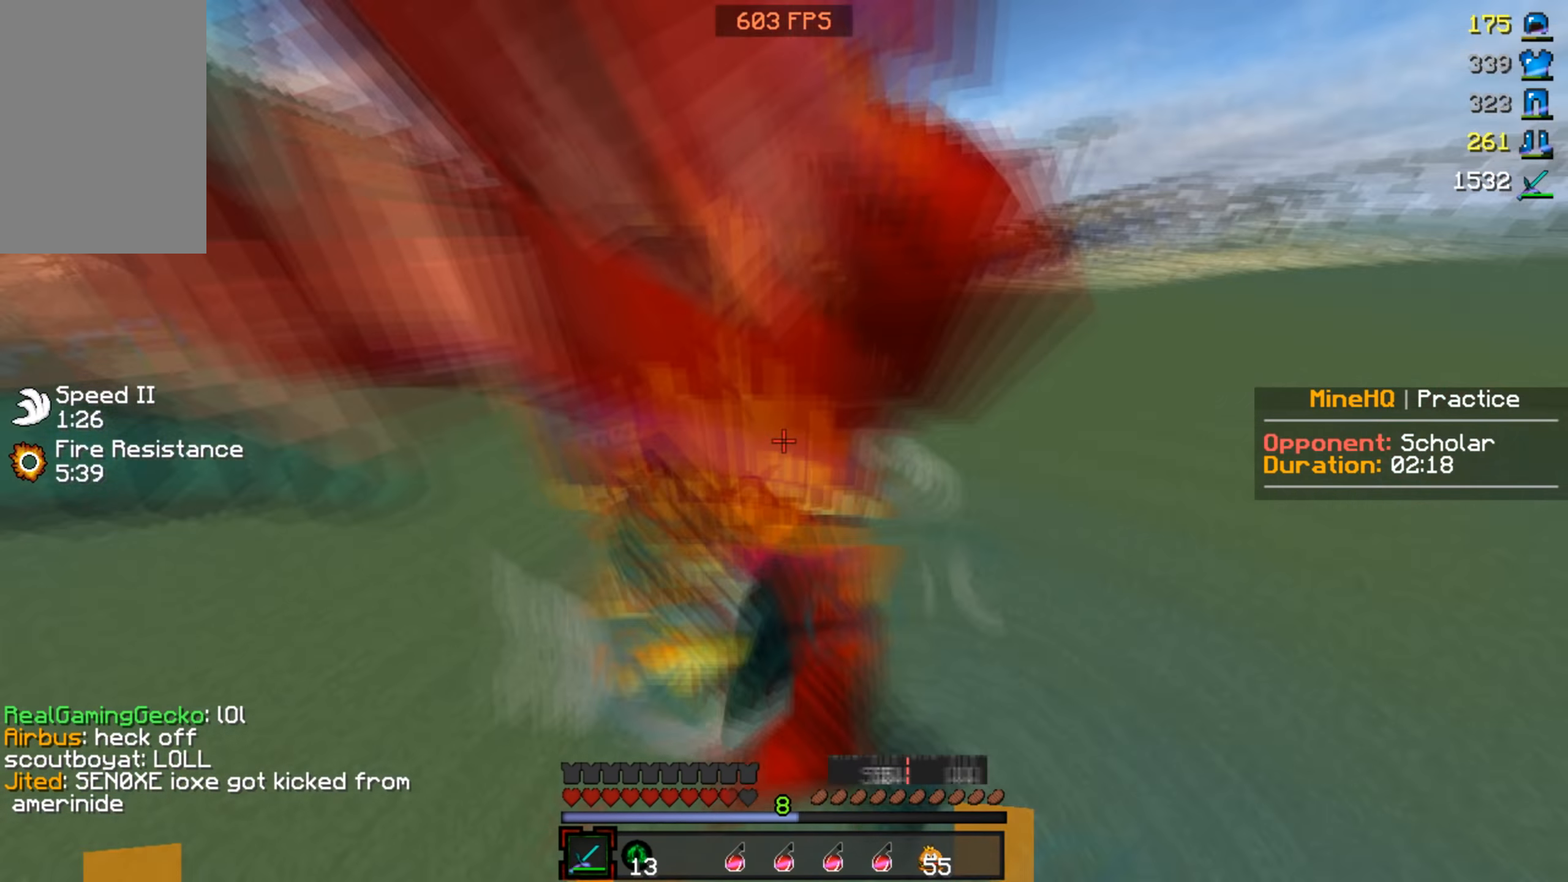
{"keys": ["w"], "mouse": ["left"], "events": [[66, "d", "up"]]}
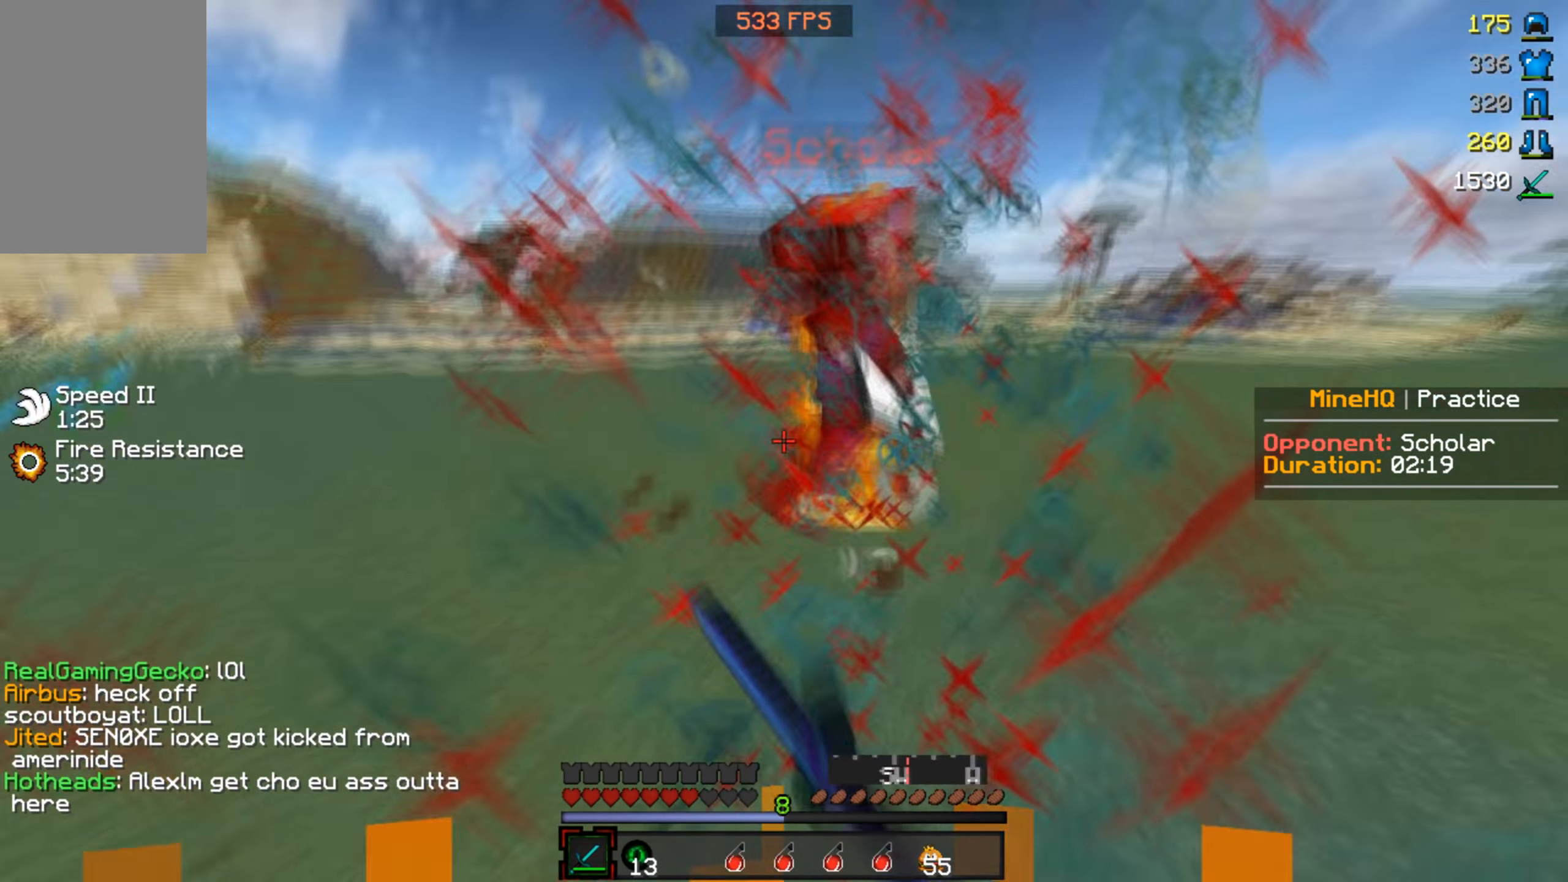
{"keys": ["w"], "mouse": [], "events": [[100, "mouse_right", "down"], [200, "mouse_right", "up"], [500, "mouse_left", "up"]]}
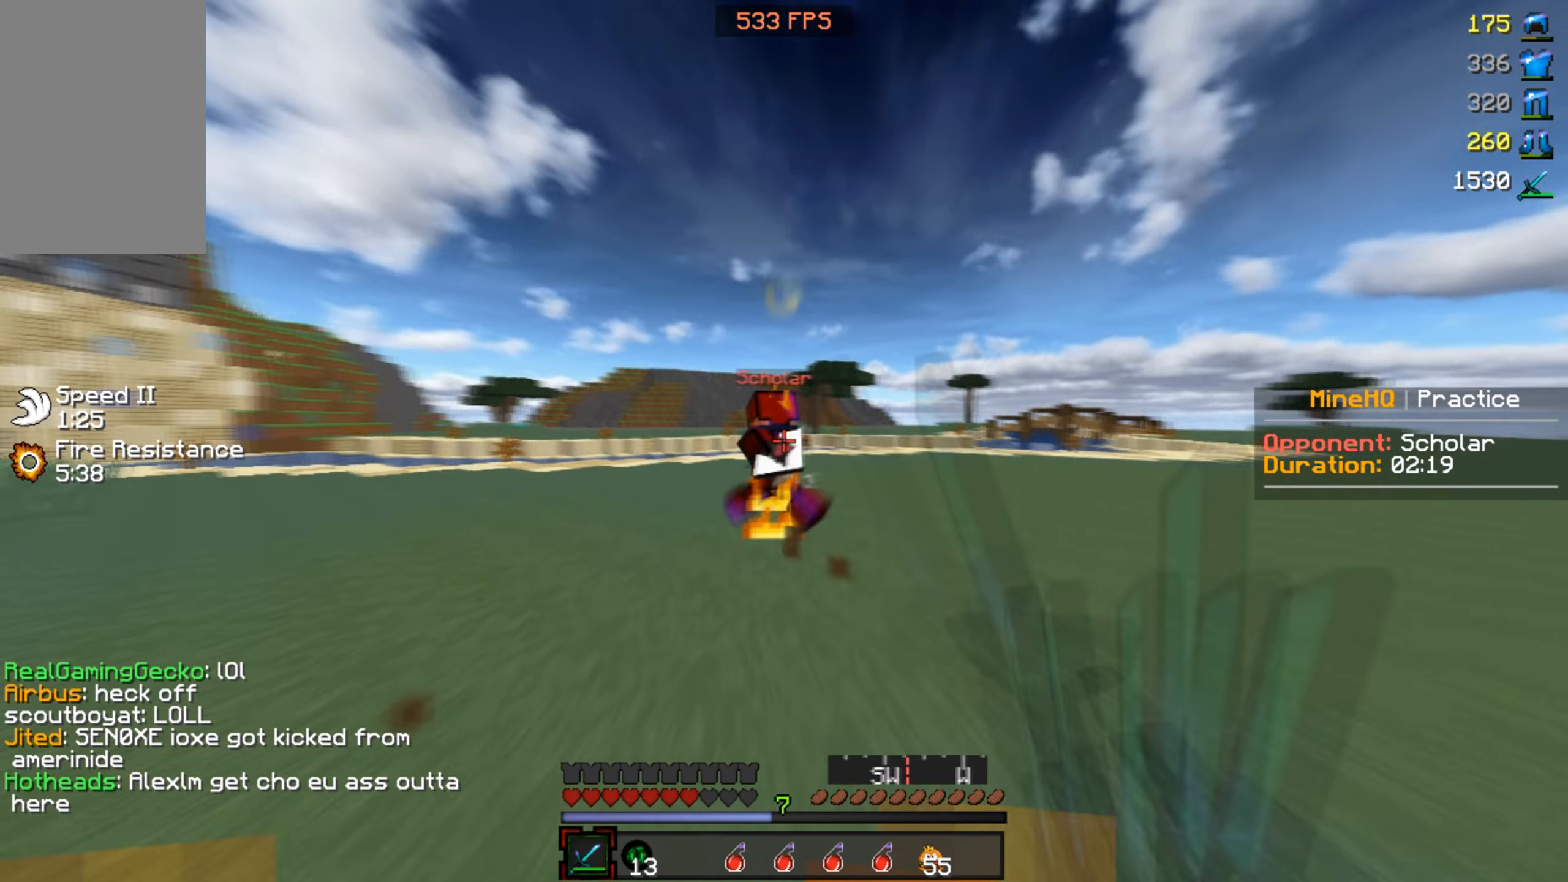
{"keys": ["d", "w"], "mouse": ["left"], "events": [[33, "d", "down"], [133, "w", "up"], [233, "w", "down"], [300, "mouse_left", "down"]]}
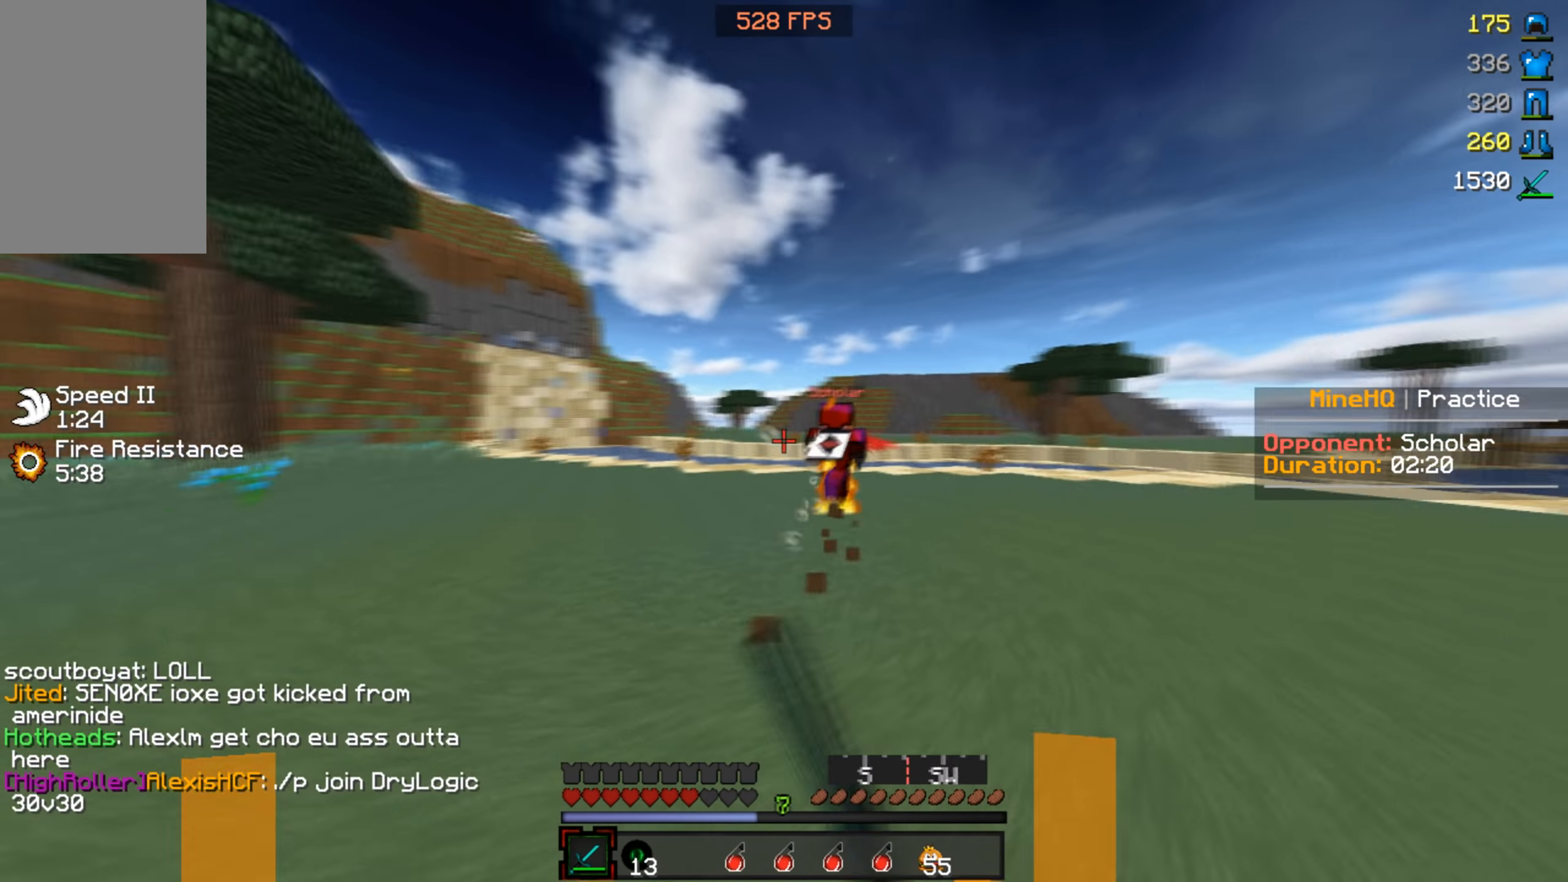
{"keys": ["a"], "mouse": [], "events": [[433, "a", "down"], [466, "mouse_left", "up"], [500, "d", "up"], [500, "w", "up"]]}
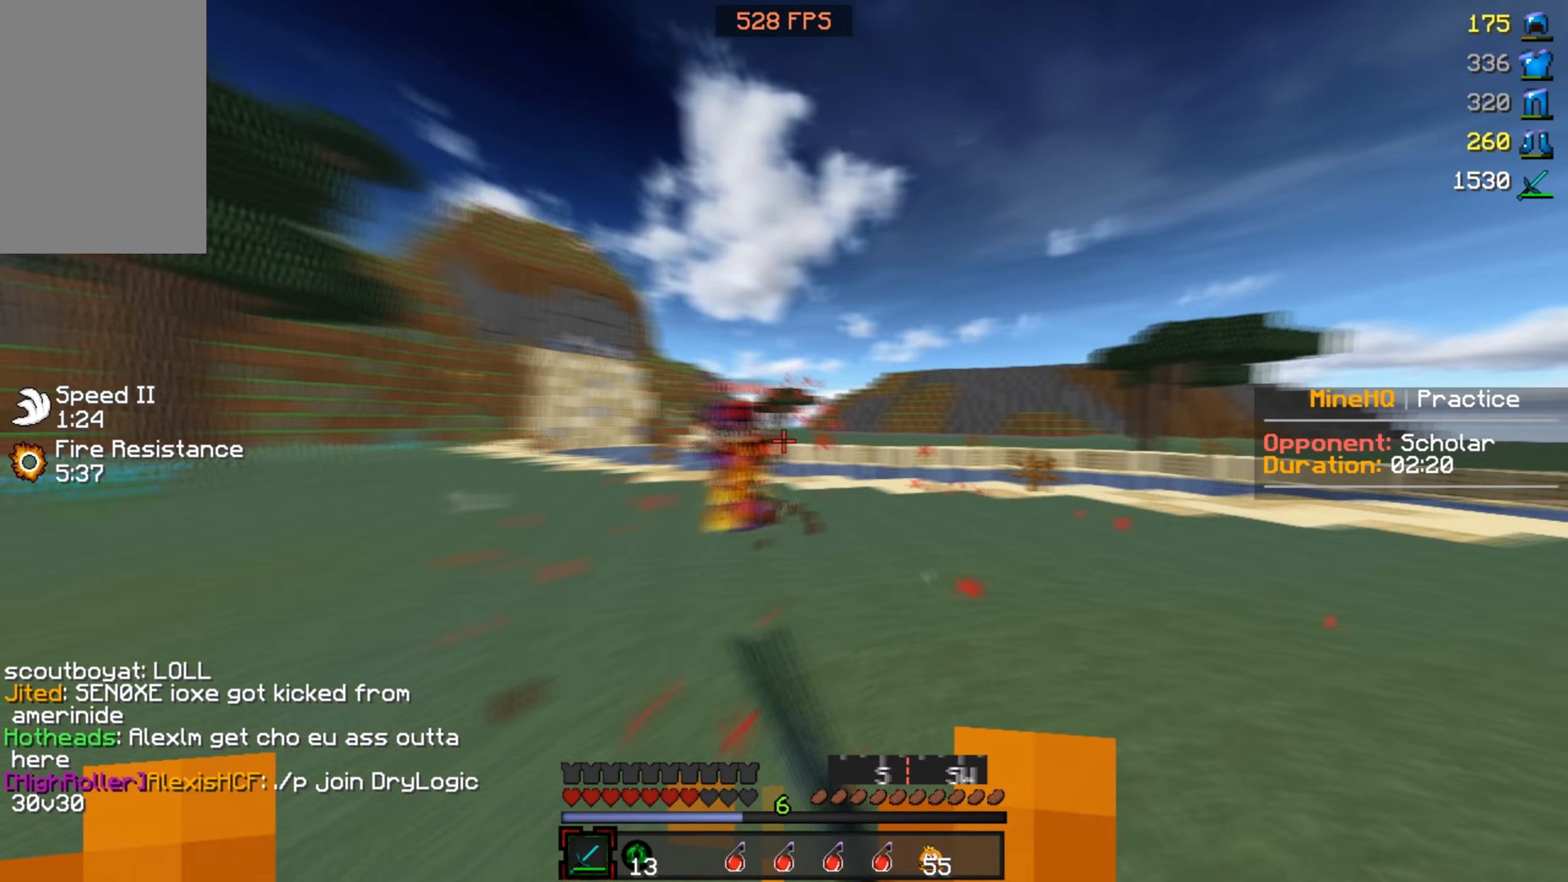
{"keys": ["w"], "mouse": ["left"], "events": [[66, "mouse_left", "down"], [66, "w", "down"], [266, "d", "down"], [300, "a", "up"], [433, "d", "up"]]}
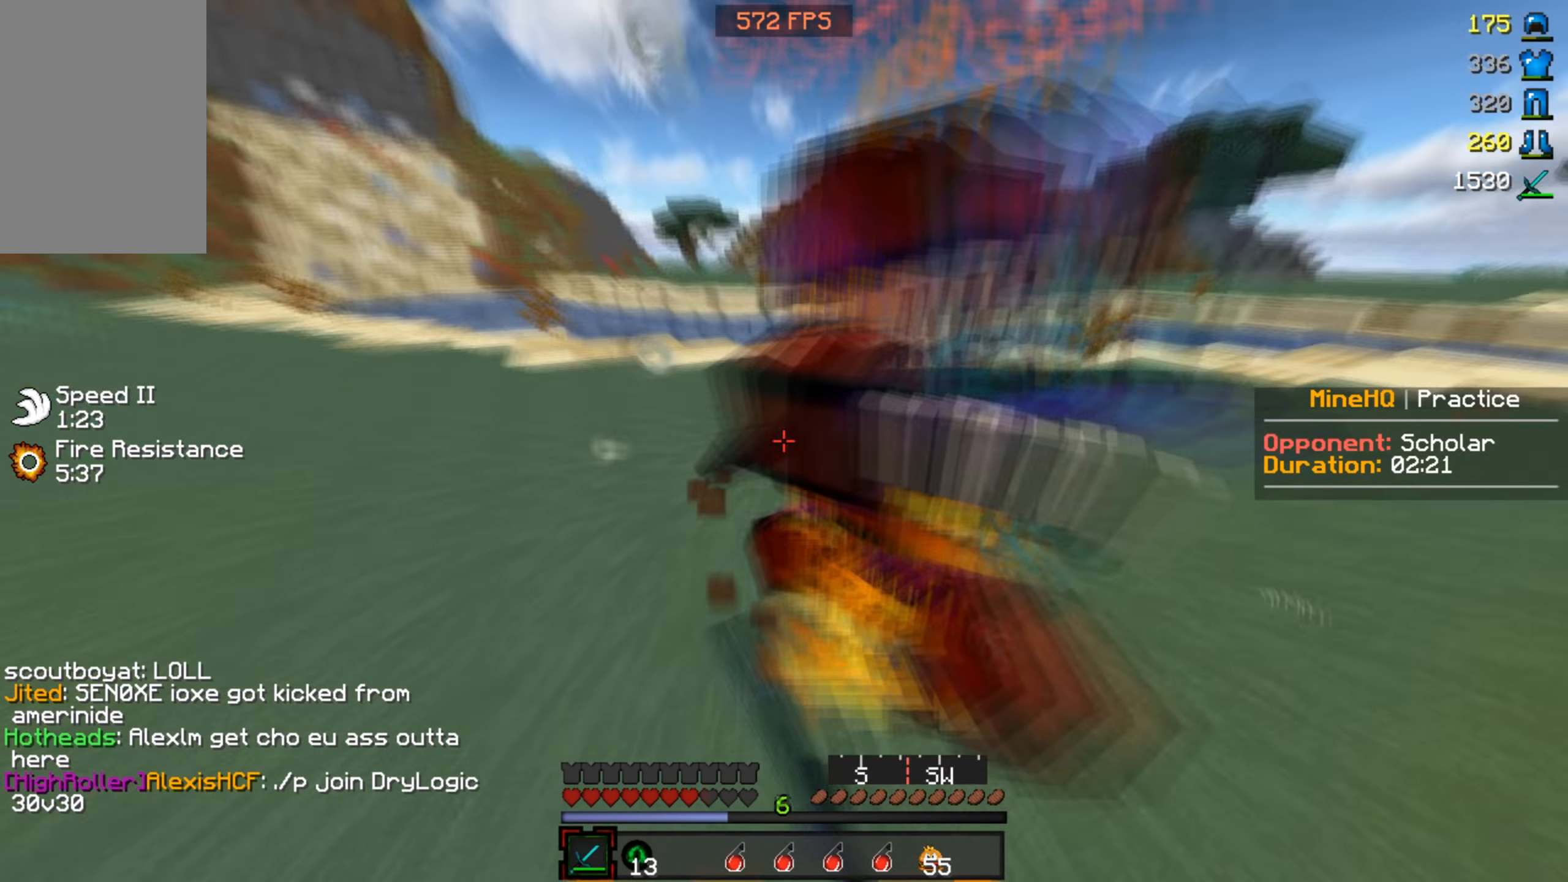
{"keys": ["d", "w"], "mouse": ["left"], "events": [[166, "d", "down"]]}
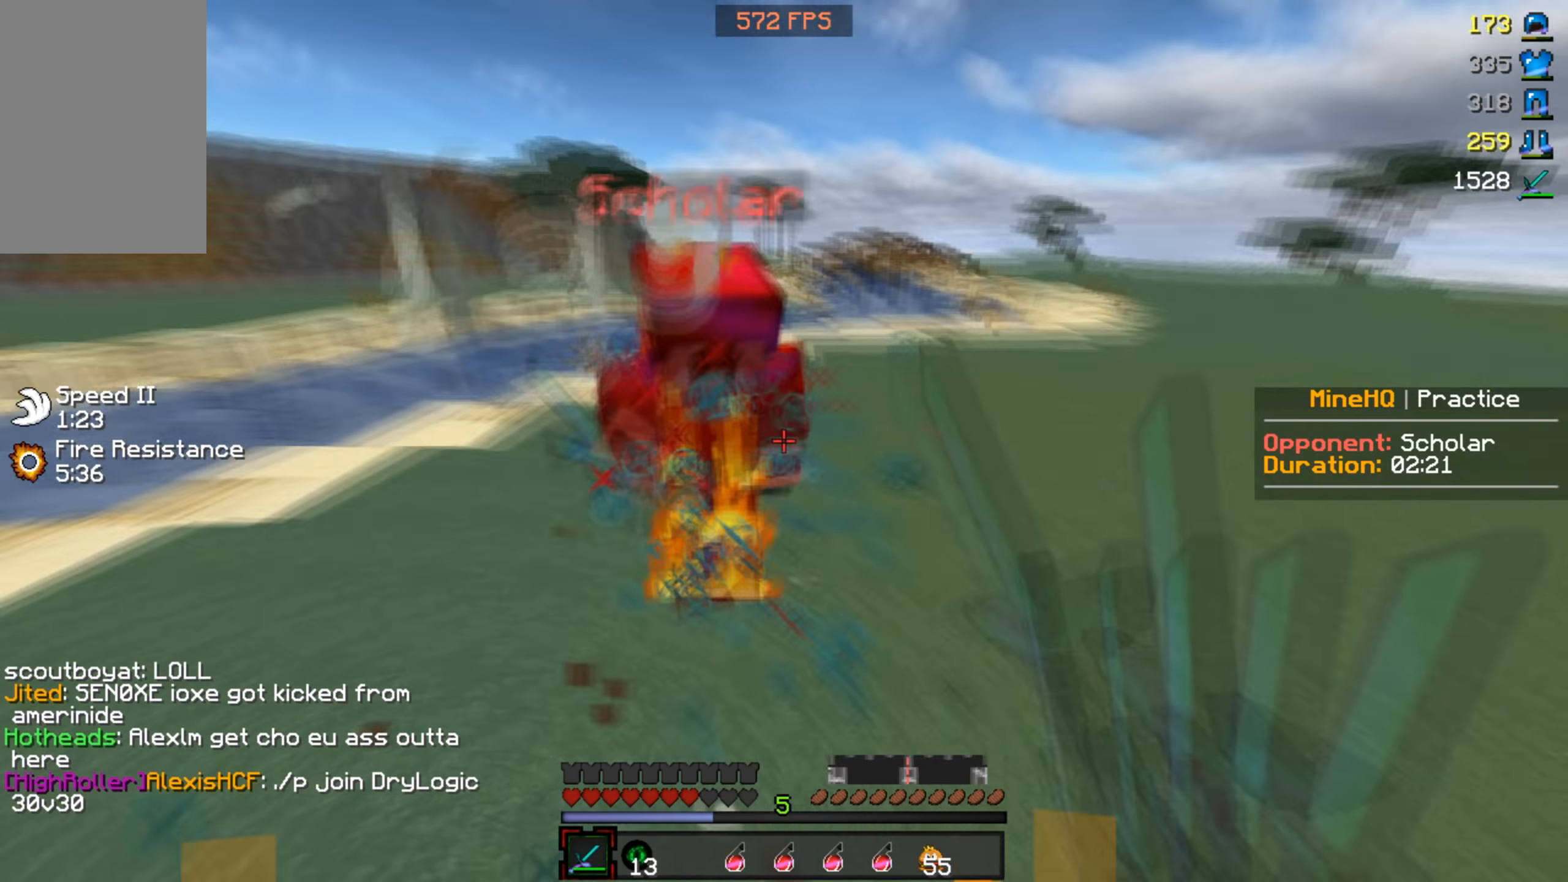
{"keys": ["w"], "mouse": [], "events": [[66, "mouse_right", "down"], [100, "d", "up"], [200, "mouse_right", "up"], [366, "mouse_left", "up"]]}
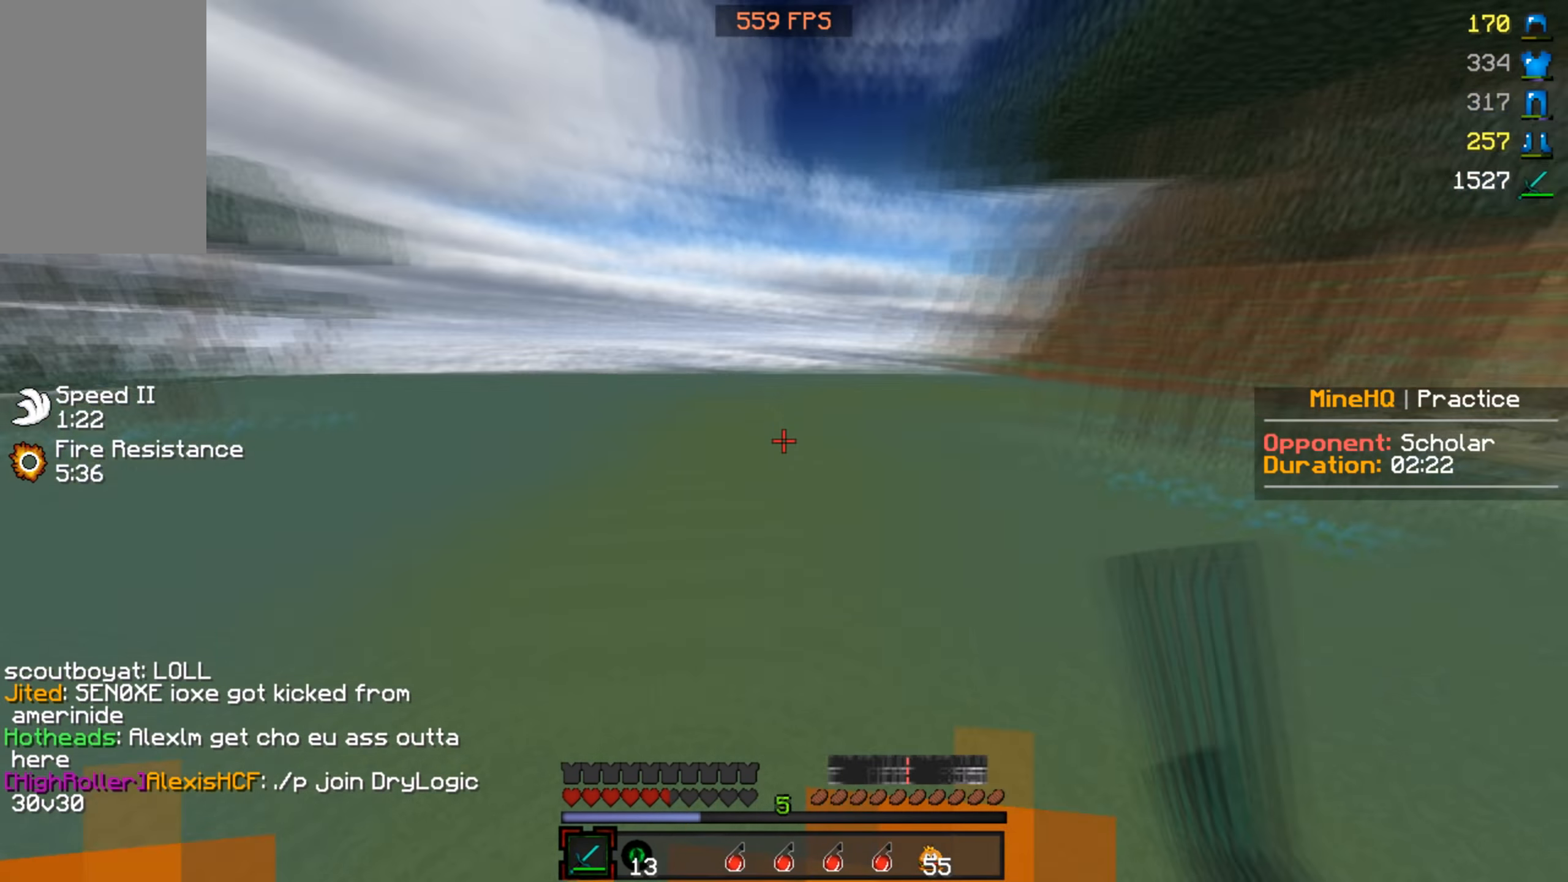
{"keys": [], "mouse": [], "events": [[200, "mouse_right", "down"], [333, "mouse_right", "up"], [466, "w", "up"]]}
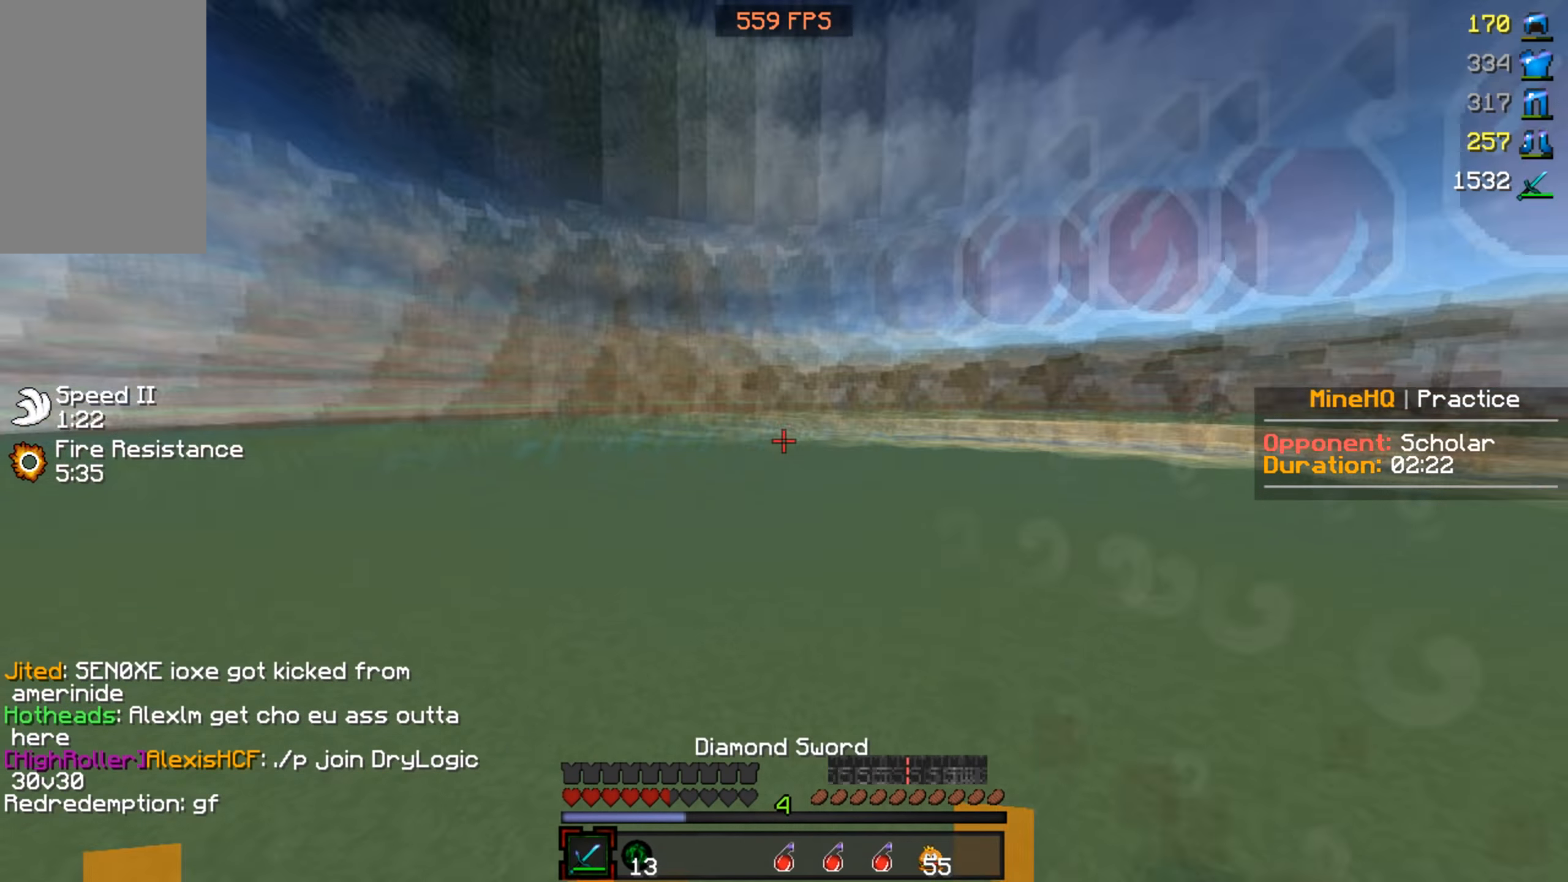
{"keys": ["w"], "mouse": ["left"], "events": [[133, "w", "down"], [333, "mouse_left", "down"]]}
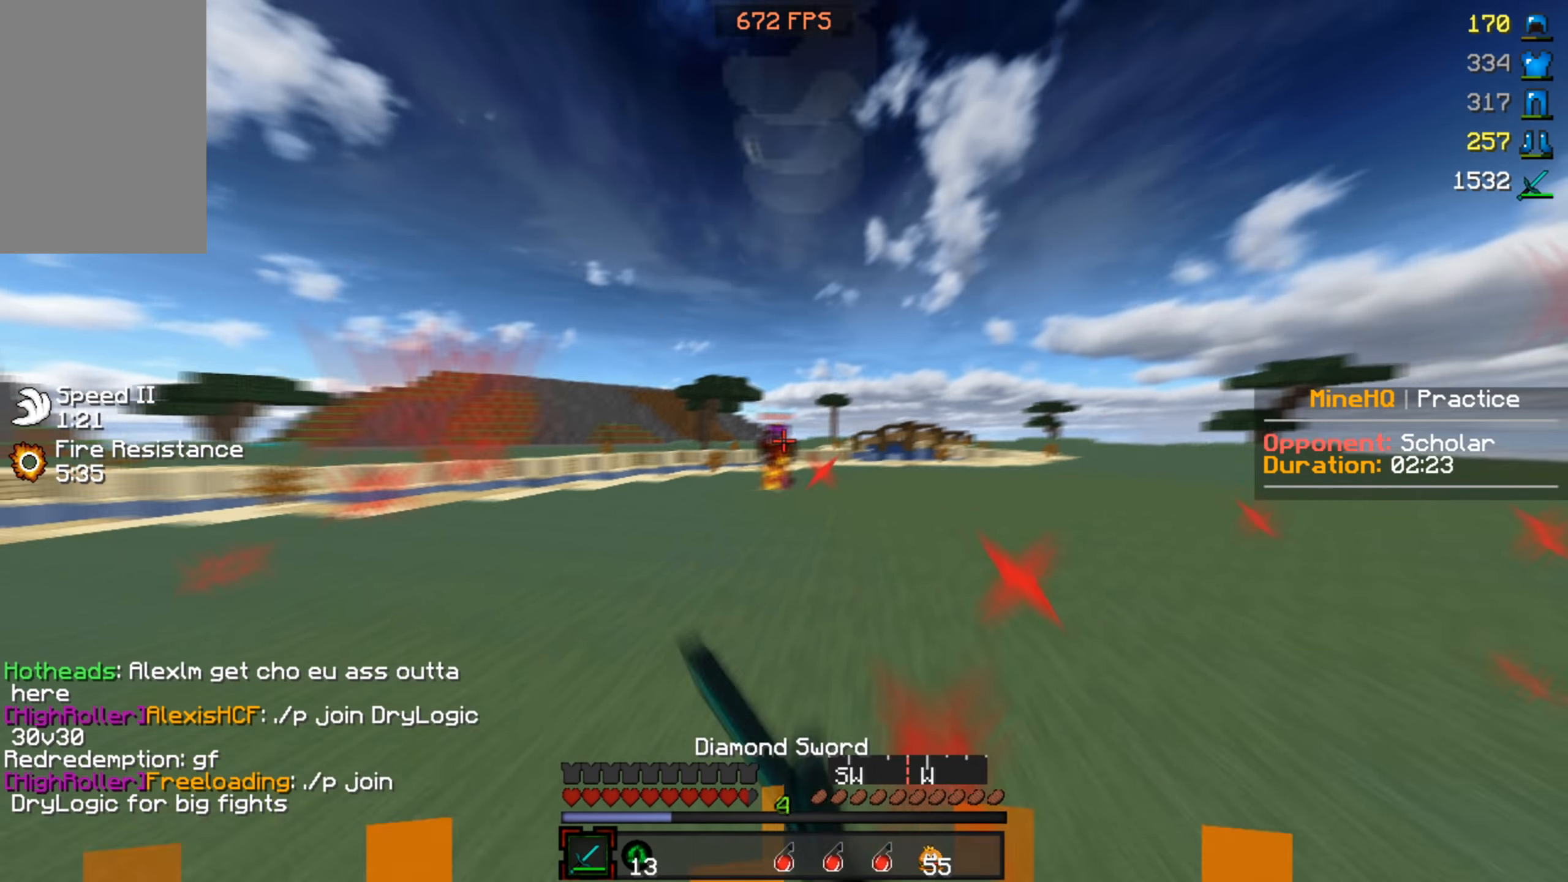
{"keys": ["d", "w"], "mouse": ["left"], "events": [[200, "d", "down"]]}
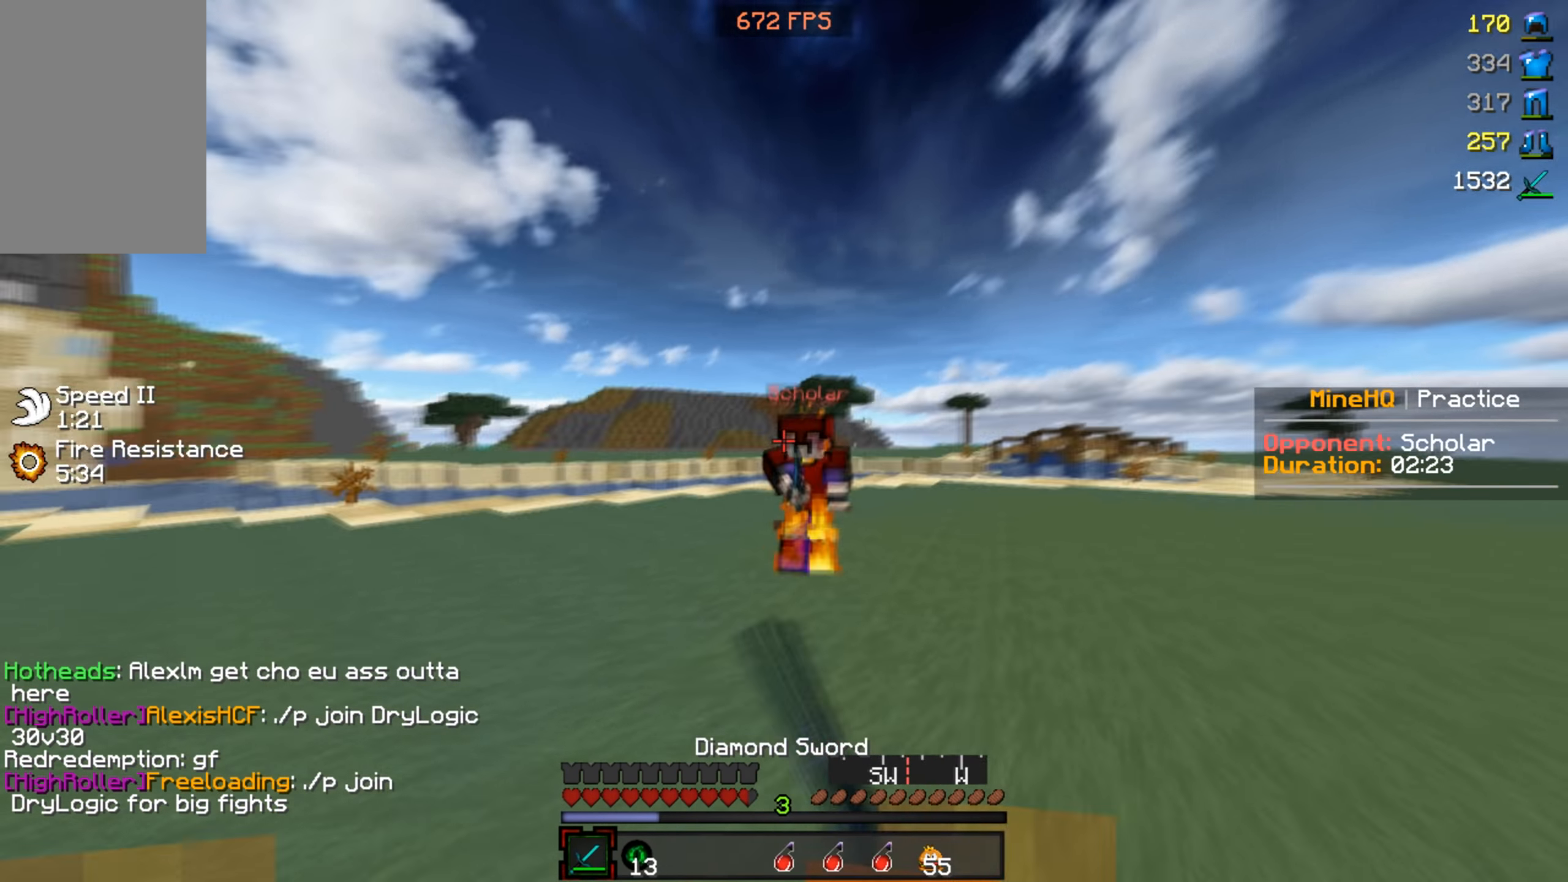
{"keys": ["w"], "mouse": ["left"], "events": [[266, "d", "up"]]}
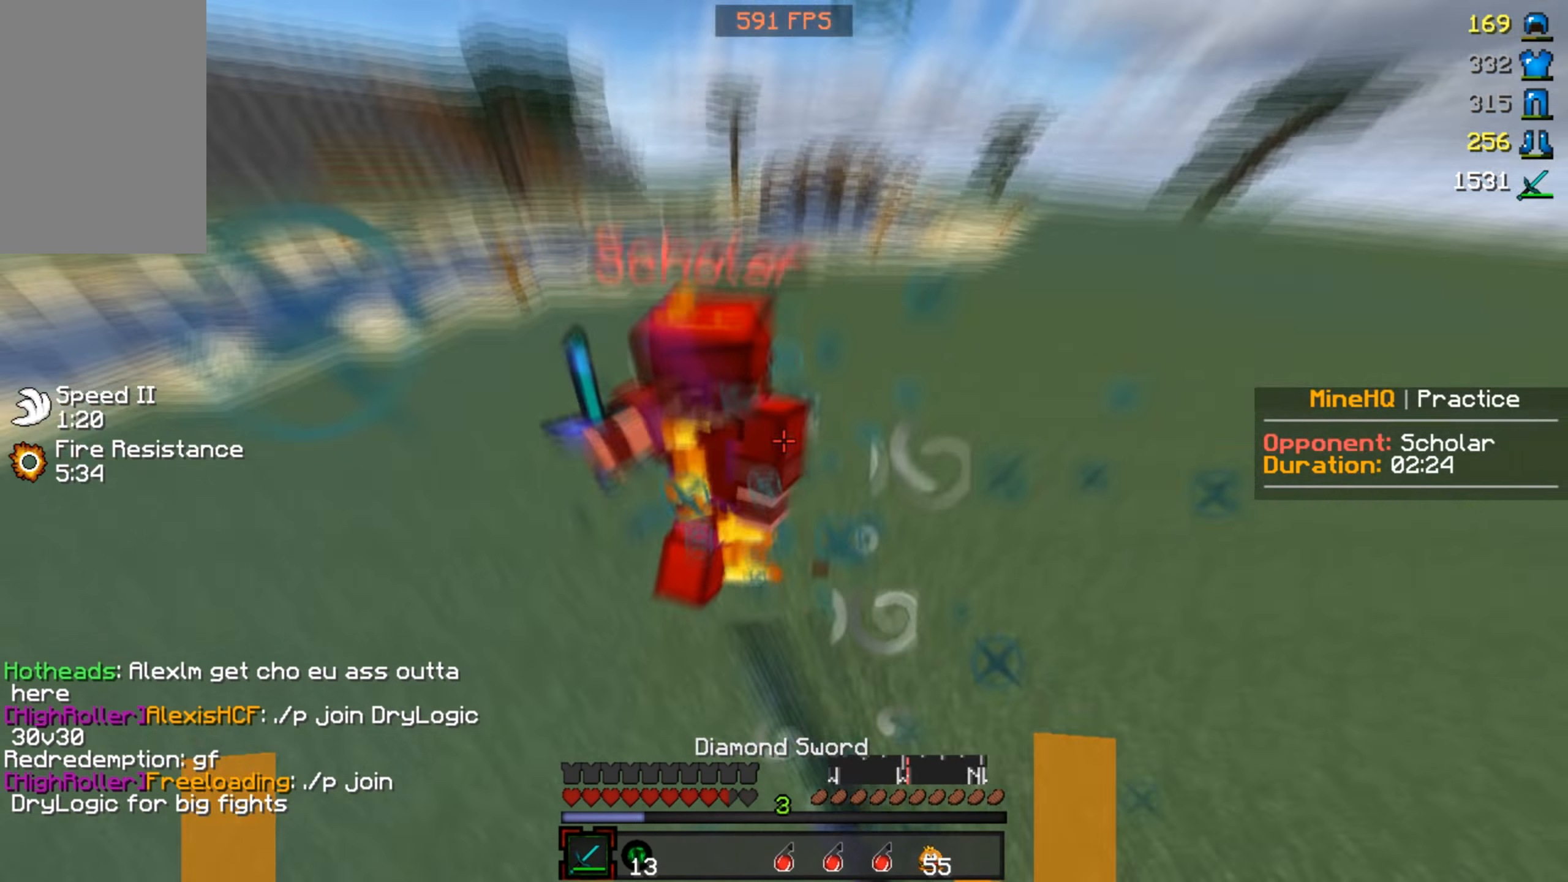
{"keys": ["w"], "mouse": ["left"], "events": [[133, "mouse_right", "down"], [233, "mouse_right", "up"]]}
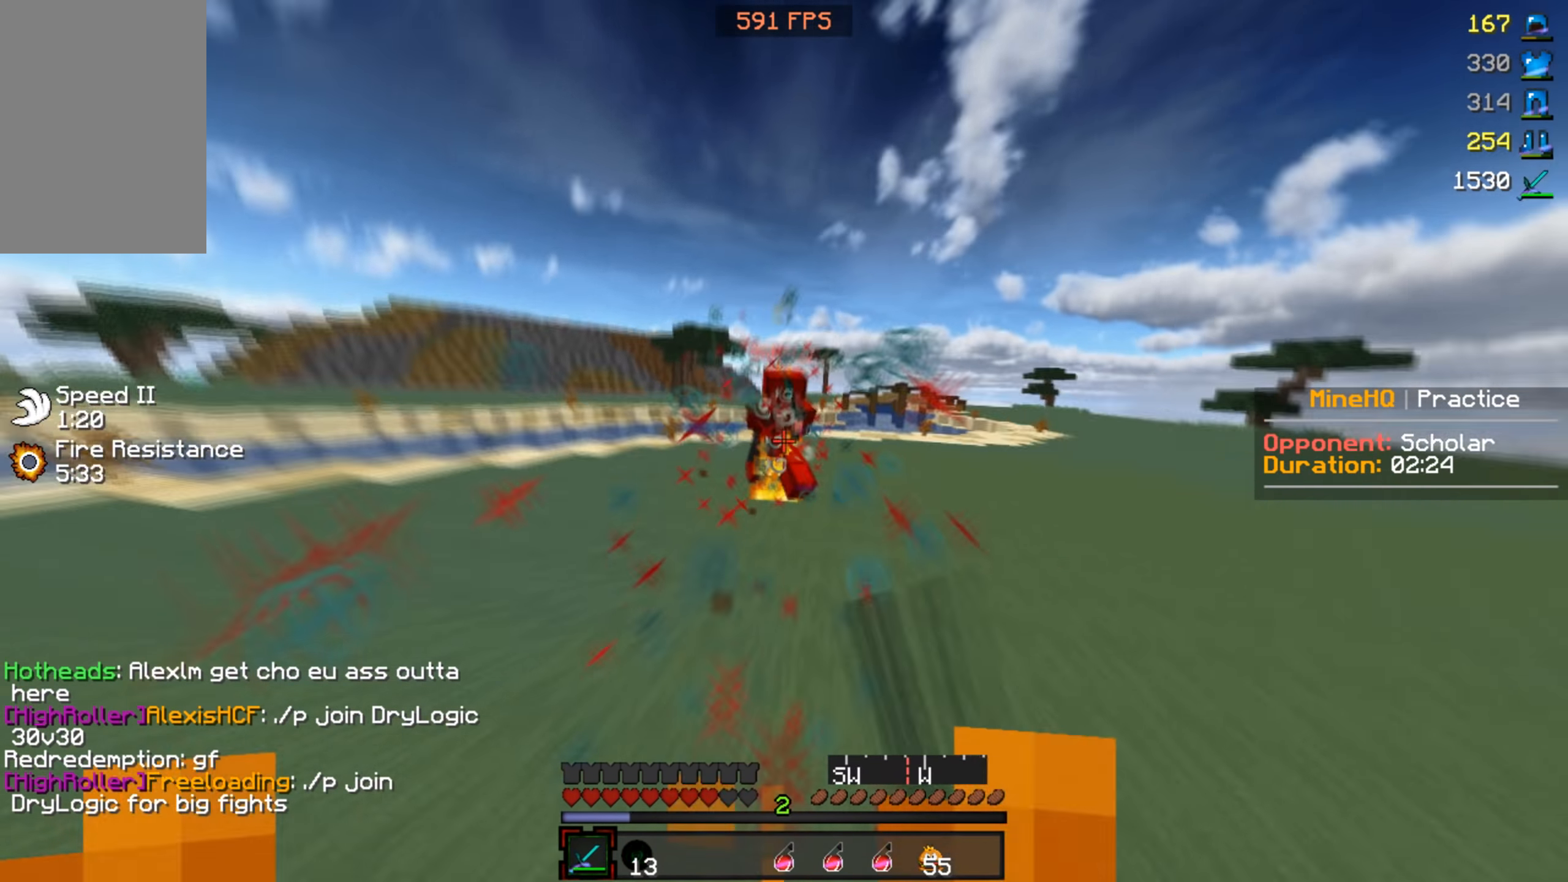
{"keys": ["w"], "mouse": ["left"], "events": [[66, "mouse_left", "up"], [200, "mouse_left", "down"]]}
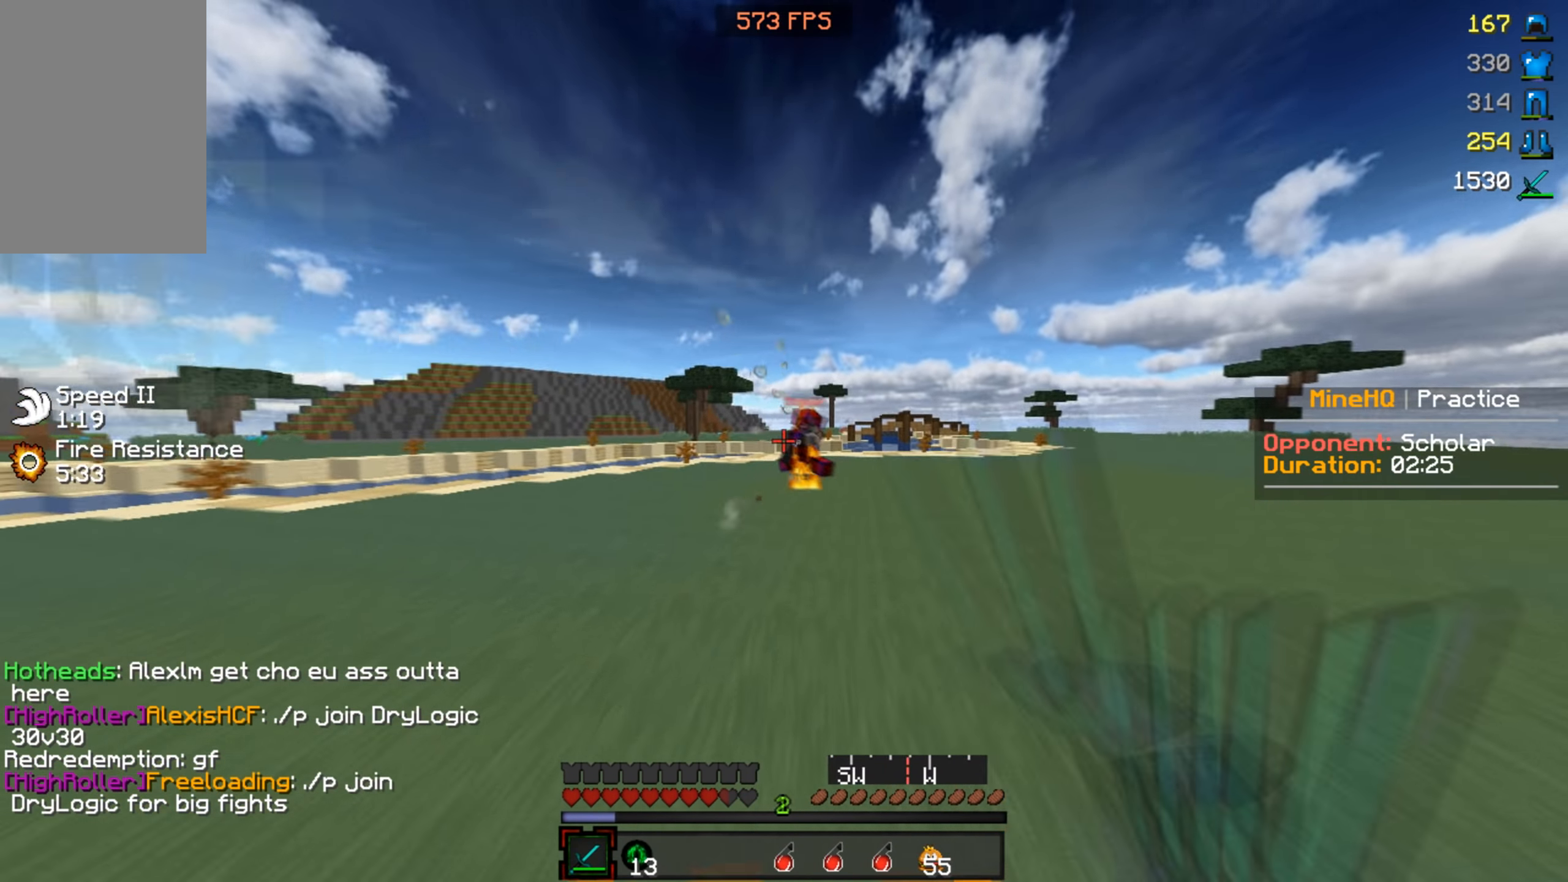
{"keys": ["d", "w"], "mouse": ["left"], "events": [[100, "d", "down"]]}
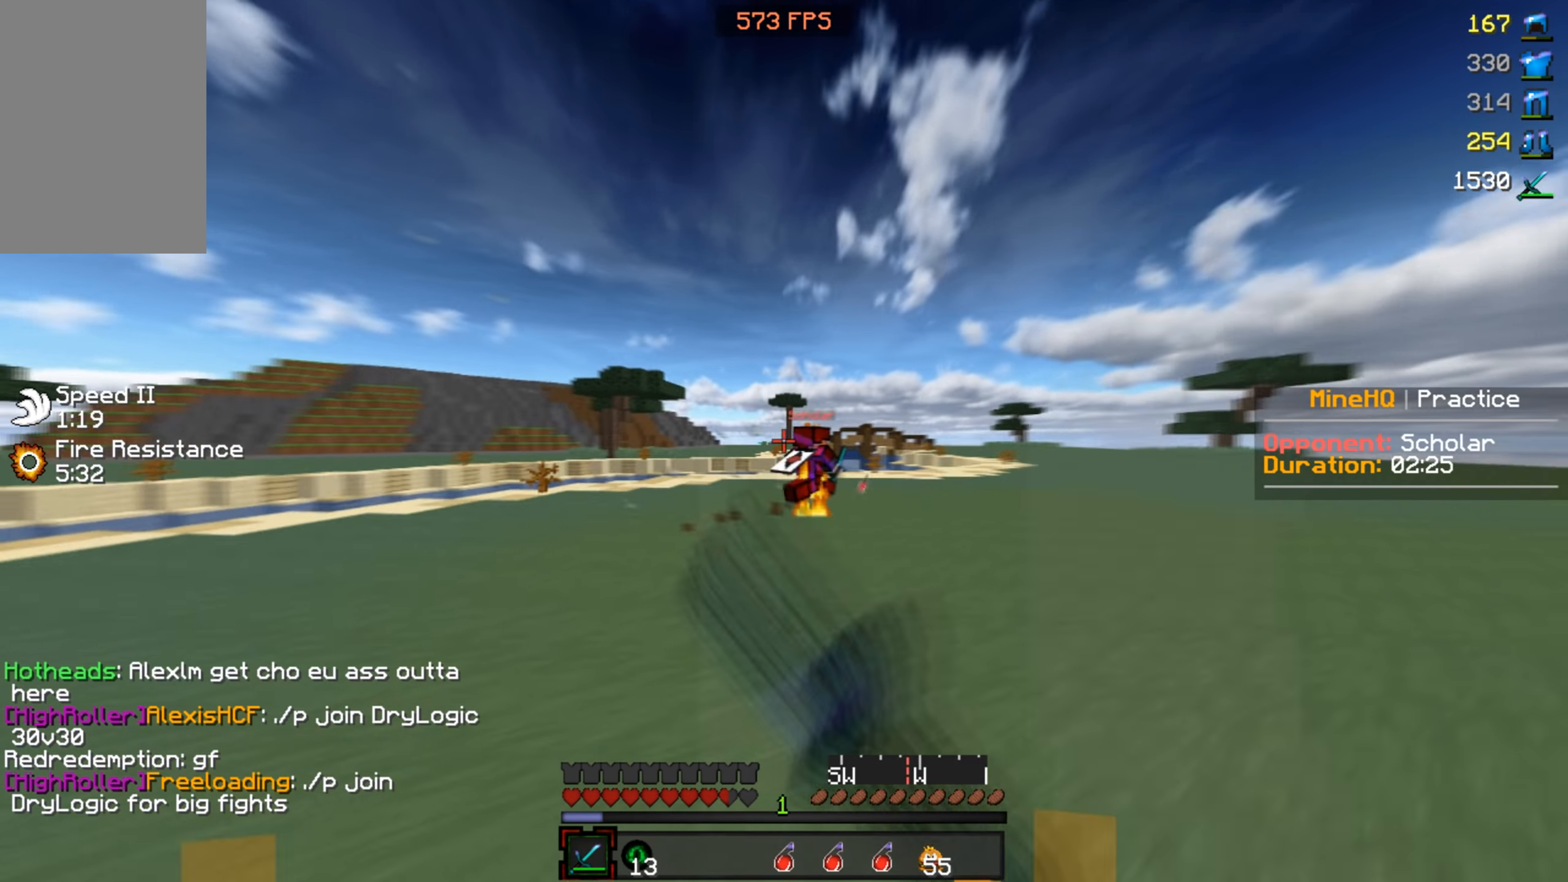
{"keys": ["a", "d", "w"], "mouse": [], "events": [[366, "mouse_left", "up"], [466, "a", "down"]]}
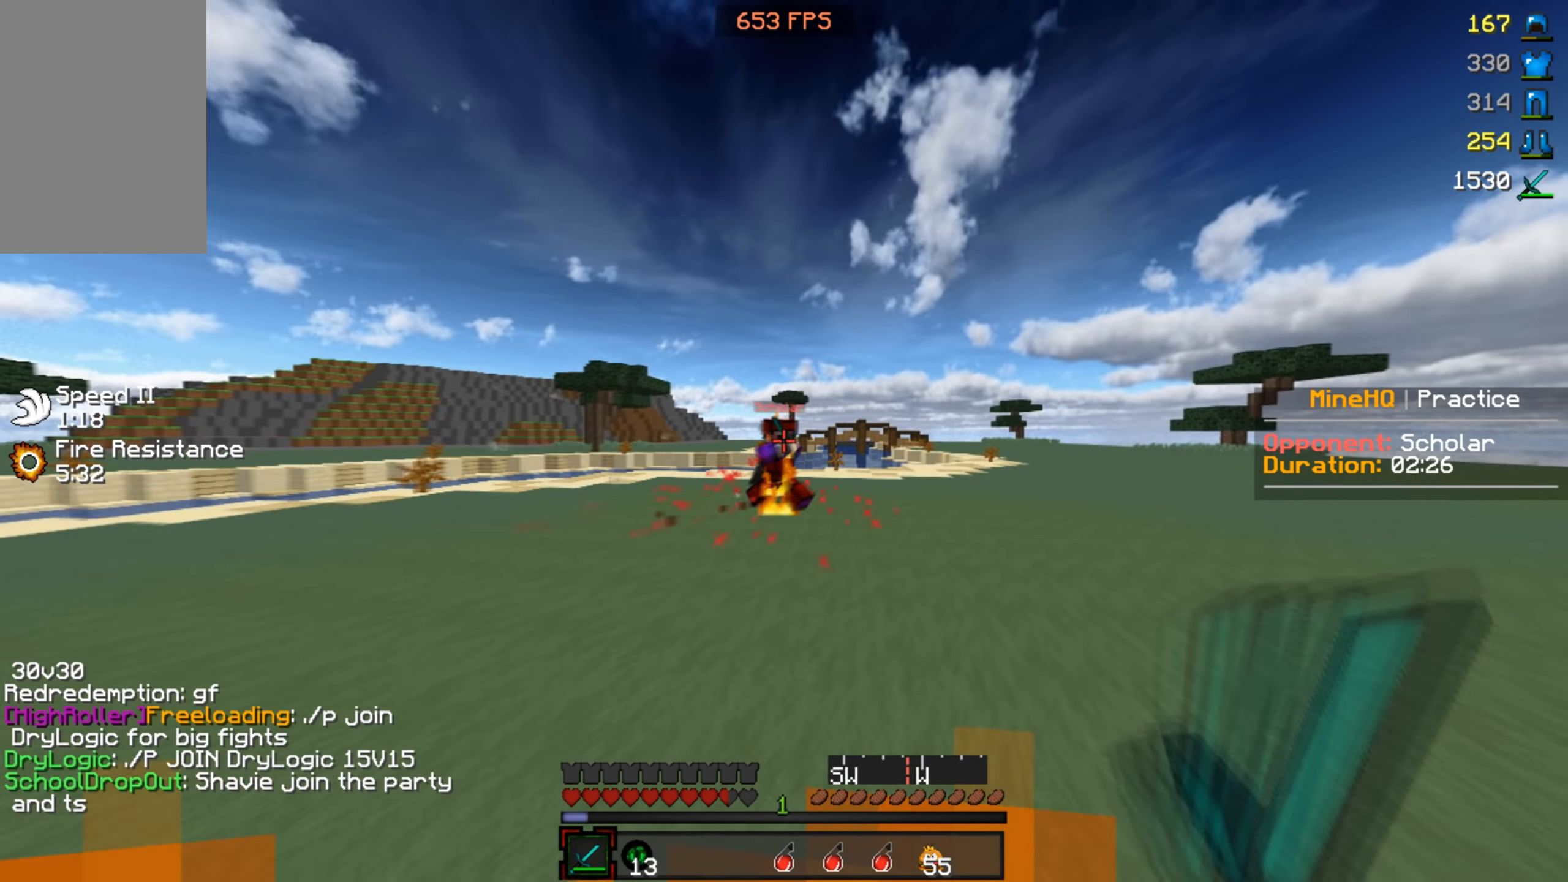
{"keys": ["d", "w"], "mouse": ["left"], "events": [[33, "d", "up"], [133, "mouse_left", "down"], [434, "d", "down"], [434, "w", "up"], [467, "a", "up"], [500, "w", "down"]]}
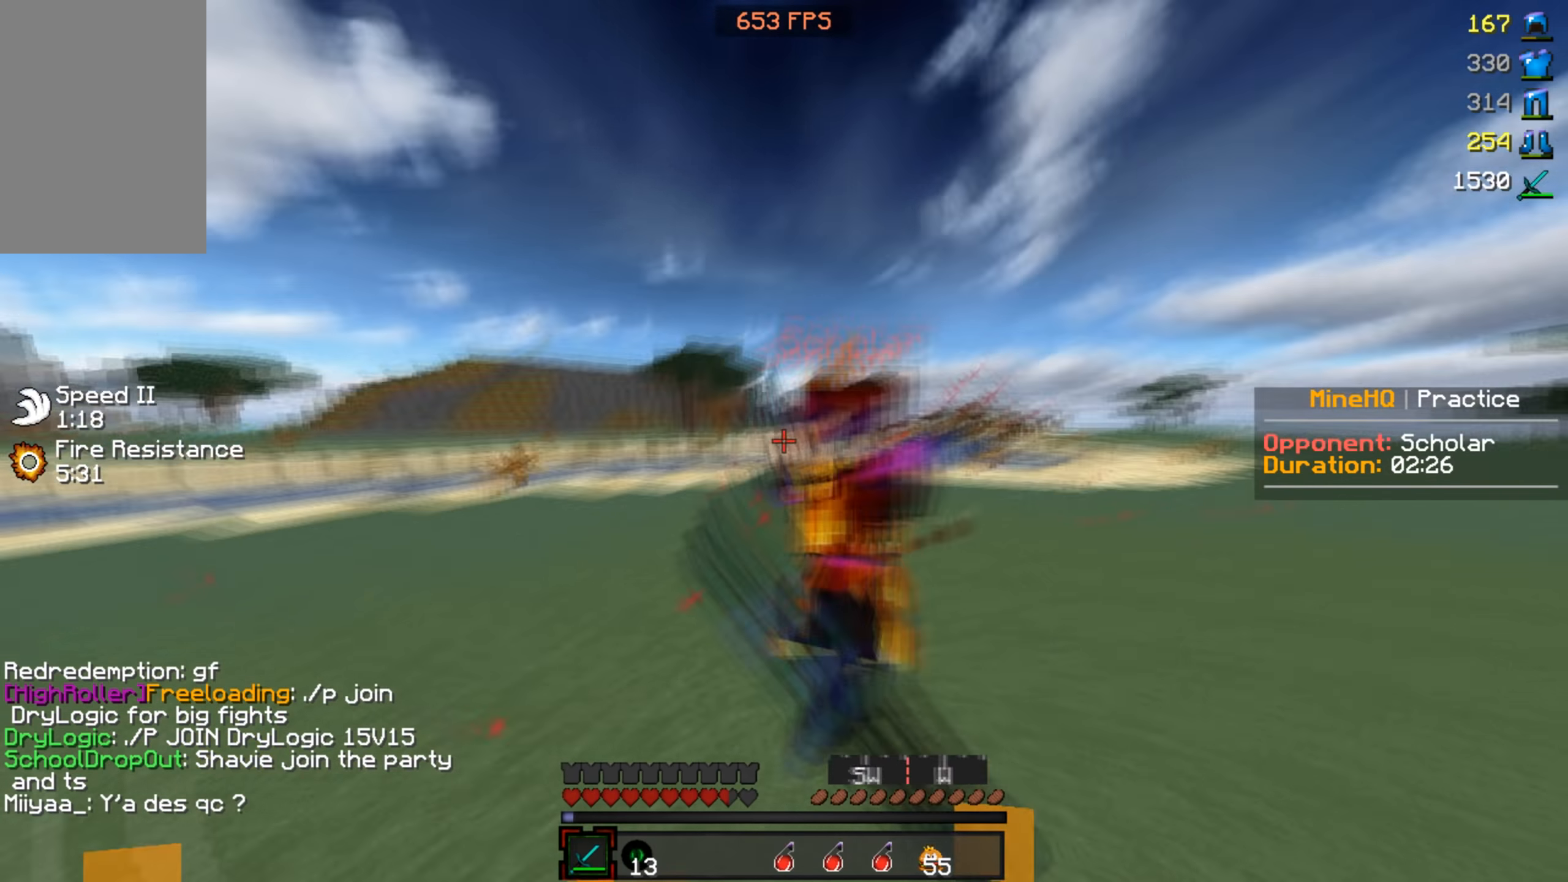
{"keys": ["w"], "mouse": ["left"], "events": [[134, "d", "up"]]}
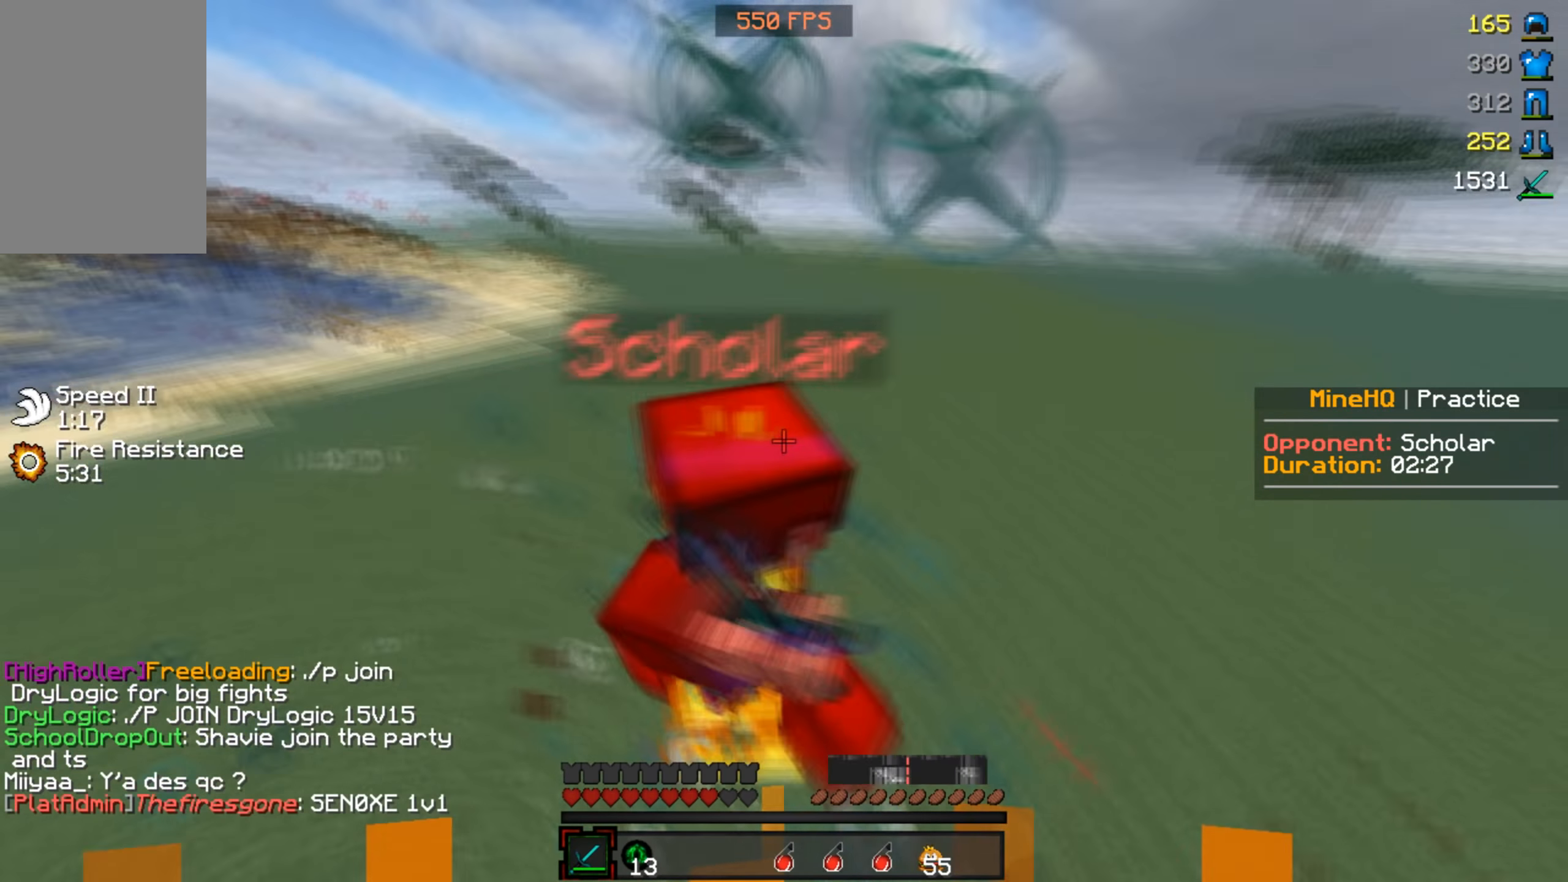
{"keys": ["w"], "mouse": ["left"], "events": []}
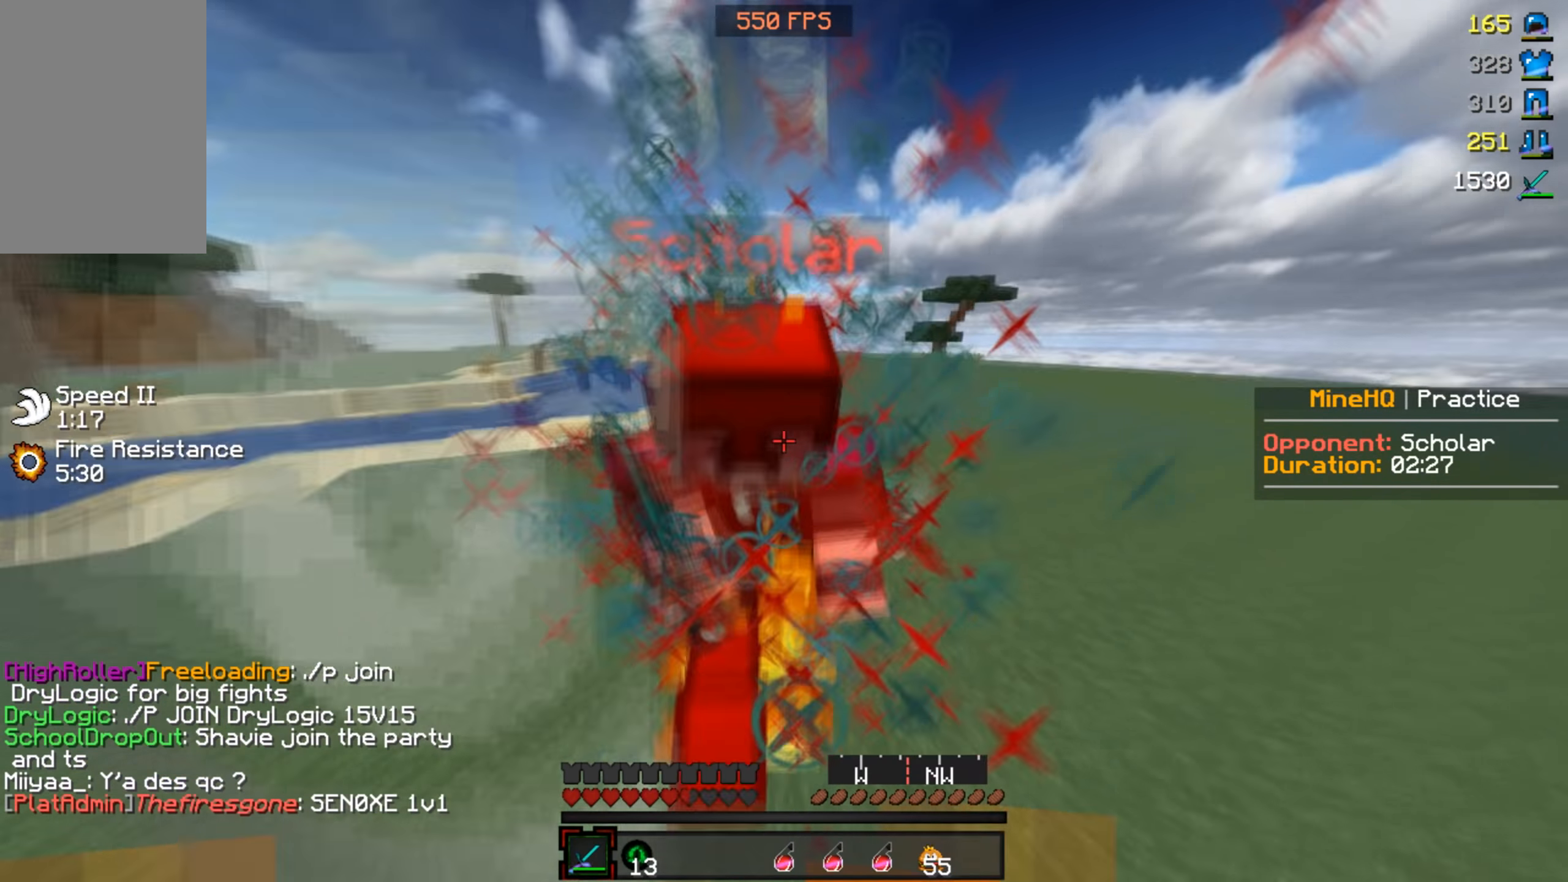
{"keys": ["d", "w"], "mouse": ["left"], "events": [[267, "mouse_right", "down"], [300, "d", "down"], [334, "mouse_right", "up"]]}